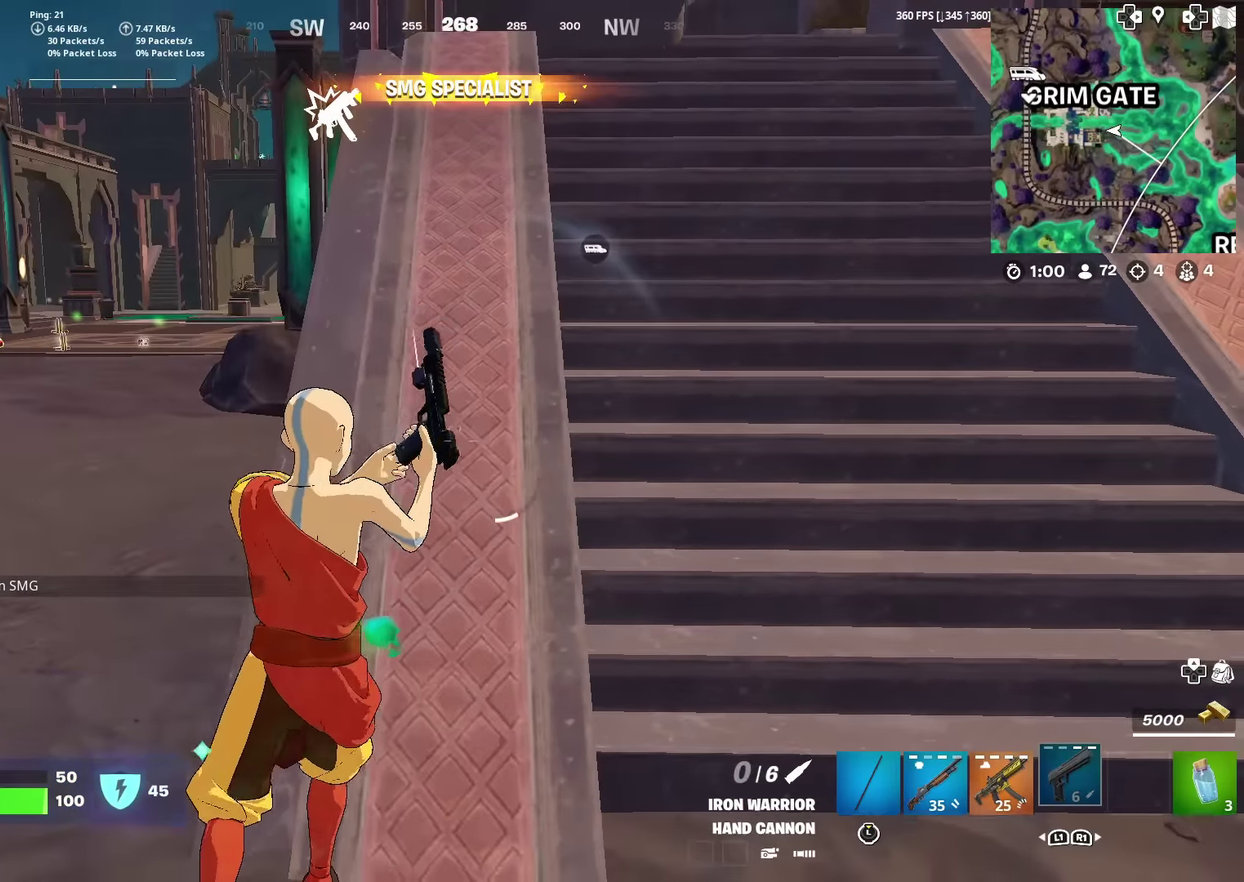
Gameplay with a controller (PlayStation layout); each line is a JSON object with the inputs held at the frame after it (dt_ms = milliseconds from this image to that frame). "events" lists button and stick changes between this image and that frame as [ms after this image, input, new state], when the widget could be followed in between. Not read: TOUCHPAD.
{"dt_ms": 401, "buttons": [], "left_stick": "up-left", "right_stick": "left", "events": [[67, "left_stick", "up-right"], [317, "right_stick", "left"], [334, "left_stick", "up"], [384, "left_stick", "up-left"]]}
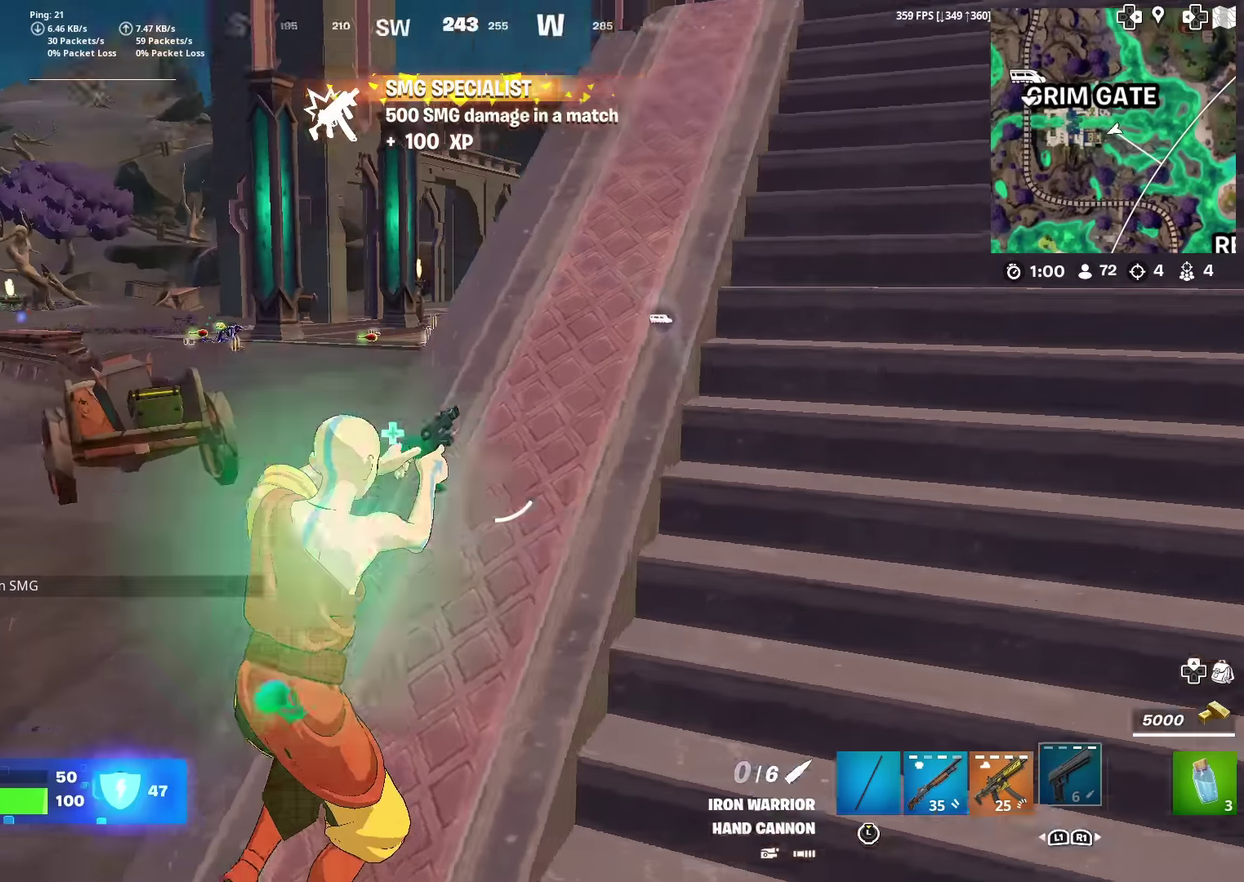
{"dt_ms": 600, "buttons": ["L2"], "left_stick": "center", "right_stick": "up", "events": [[67, "left_stick", "left"], [67, "right_stick", "center"], [367, "left_stick", "center"], [434, "L2", "down"], [600, "right_stick", "up"]]}
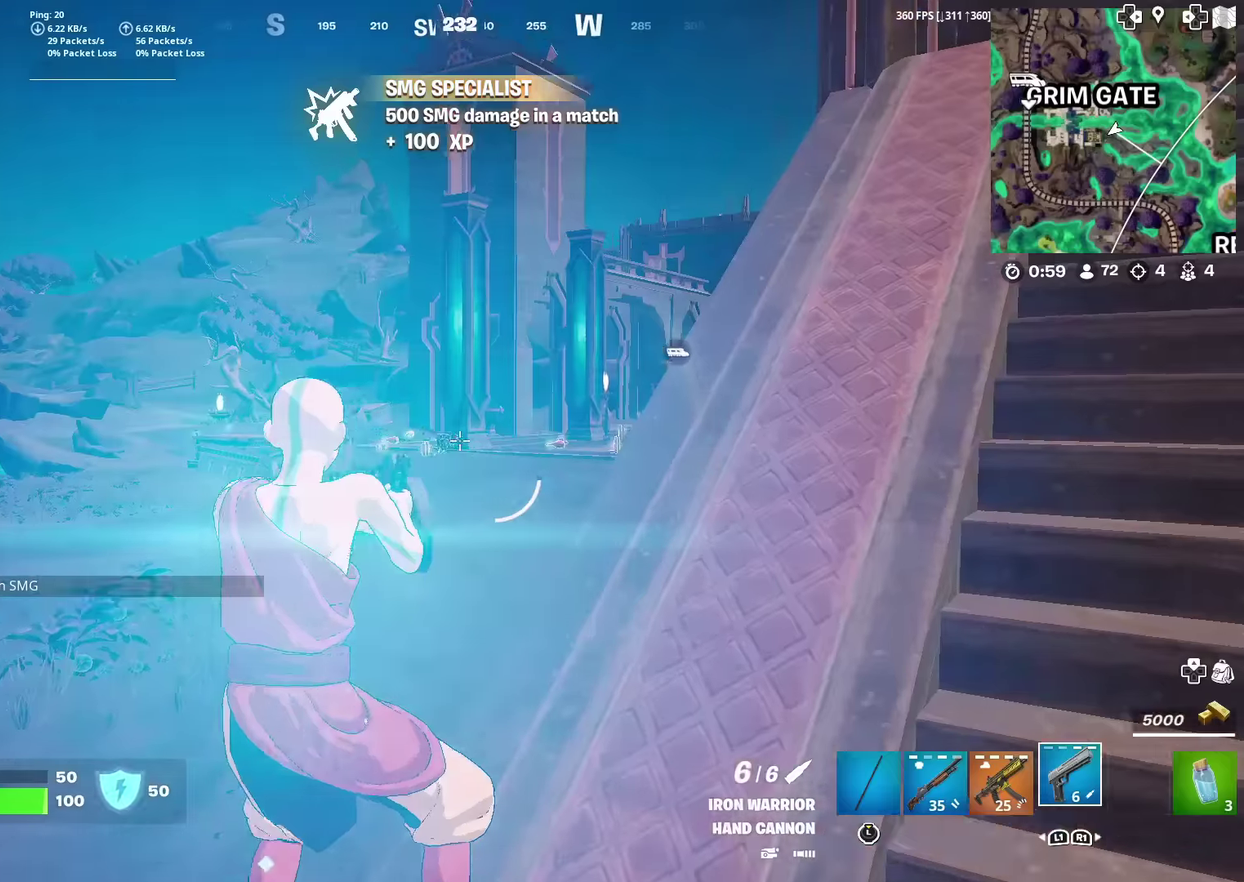
{"dt_ms": 300, "buttons": ["L2"], "left_stick": "right", "right_stick": "center", "events": [[50, "right_stick", "center"], [283, "left_stick", "right"]]}
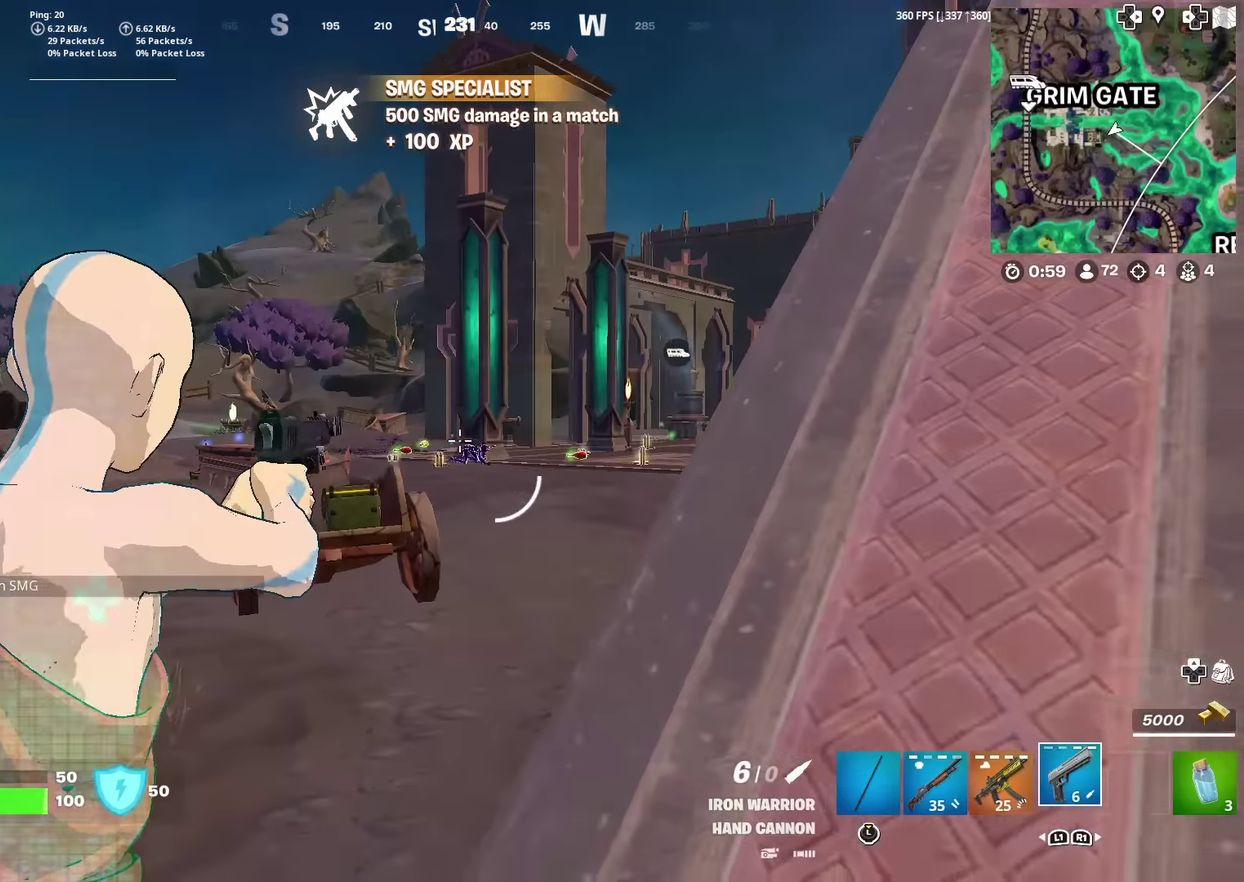
{"dt_ms": 901, "buttons": ["CROSS"], "left_stick": "up-left", "right_stick": "center", "events": [[83, "left_stick", "center"], [300, "R2", "down"], [334, "left_stick", "down-right"], [400, "L2", "up"], [434, "R2", "up"], [517, "left_stick", "right"], [617, "left_stick", "up-right"], [684, "left_stick", "up"], [767, "left_stick", "up-left"], [868, "CROSS", "down"]]}
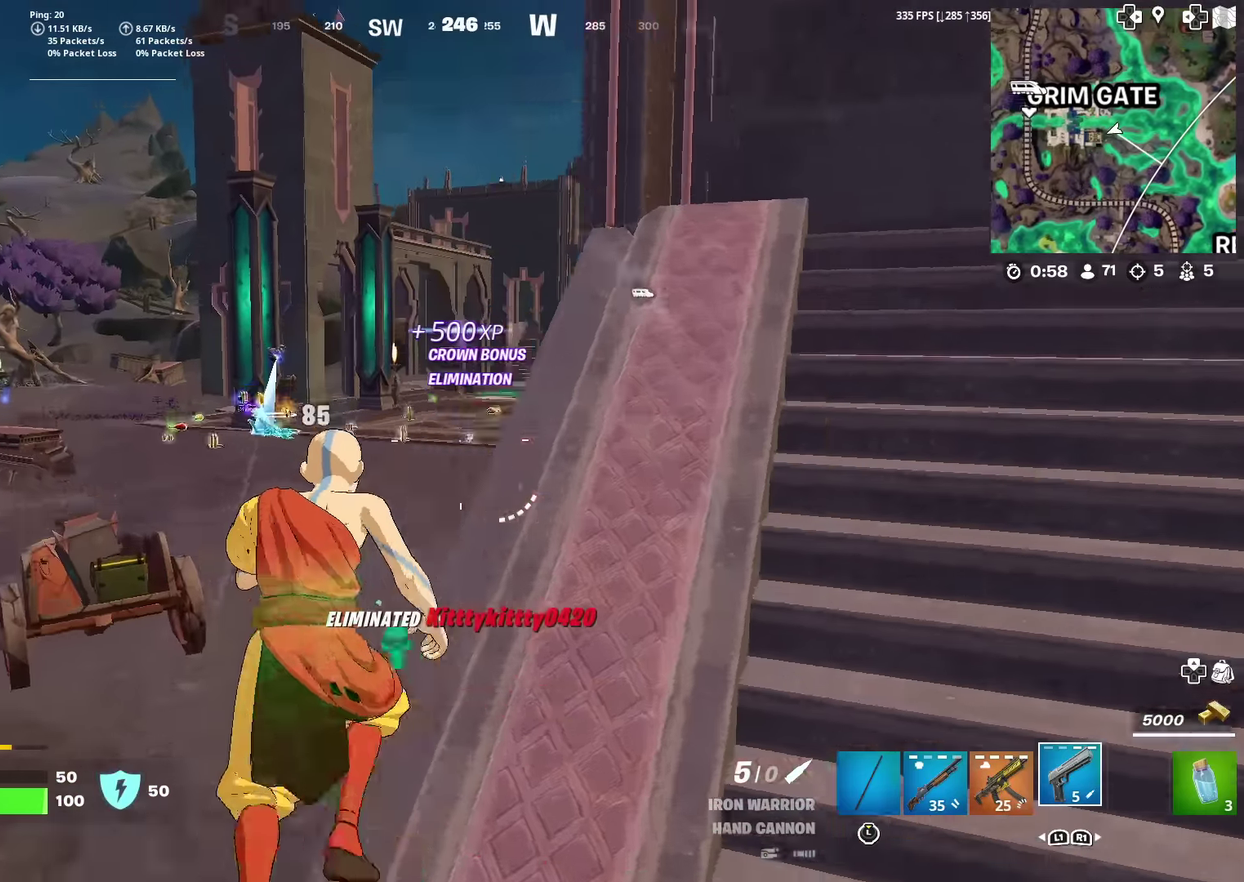
{"dt_ms": 284, "buttons": [], "left_stick": "up-left", "right_stick": "center", "events": [[33, "left_stick", "up"], [67, "CROSS", "up"], [200, "CROSS", "down"], [217, "left_stick", "up-left"], [284, "CROSS", "up"]]}
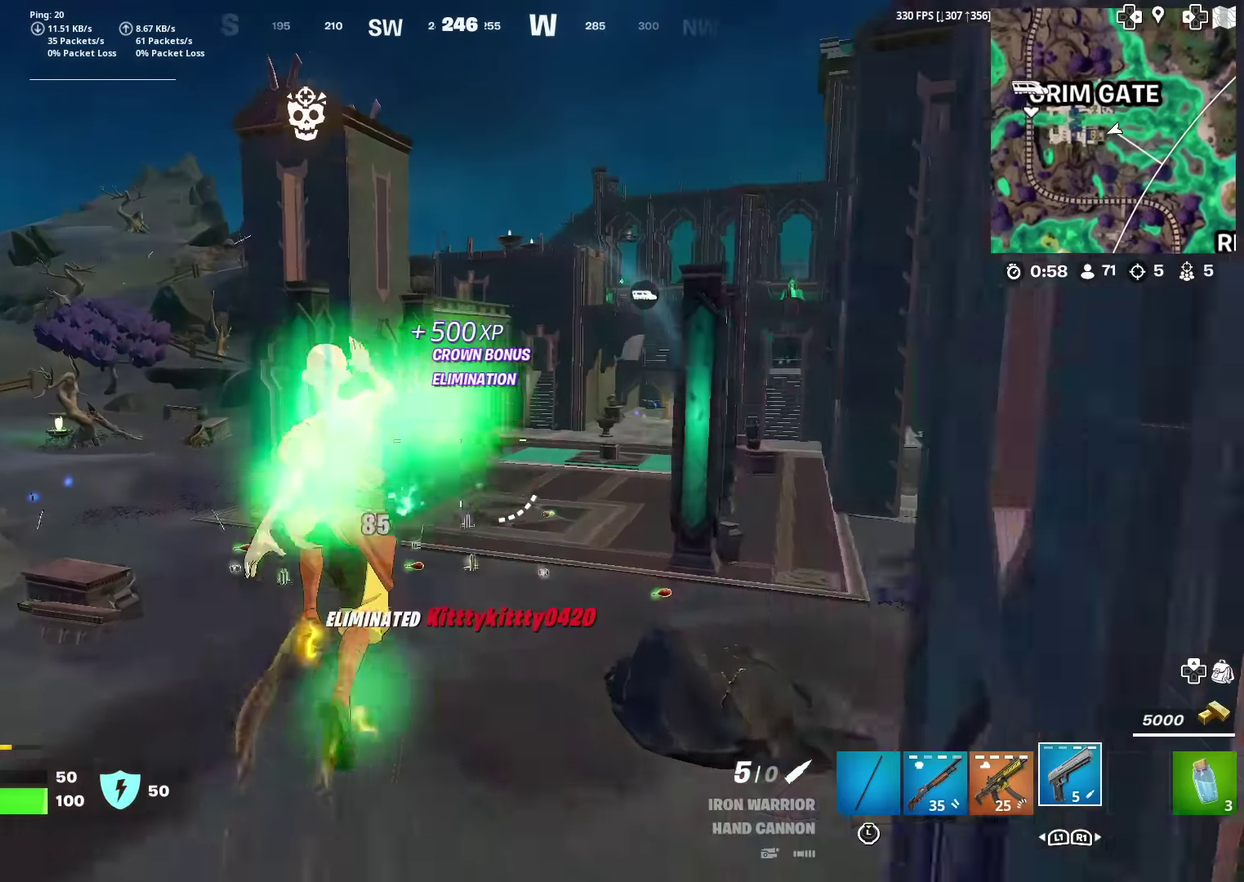
{"dt_ms": 700, "buttons": [], "left_stick": "up", "right_stick": "right", "events": [[33, "left_stick", "up"], [100, "left_stick", "center"], [183, "left_stick", "down"], [266, "left_stick", "down-right"], [367, "right_stick", "right"], [483, "right_stick", "center"], [550, "left_stick", "right"], [600, "left_stick", "up-right"], [650, "left_stick", "up"], [650, "right_stick", "right"]]}
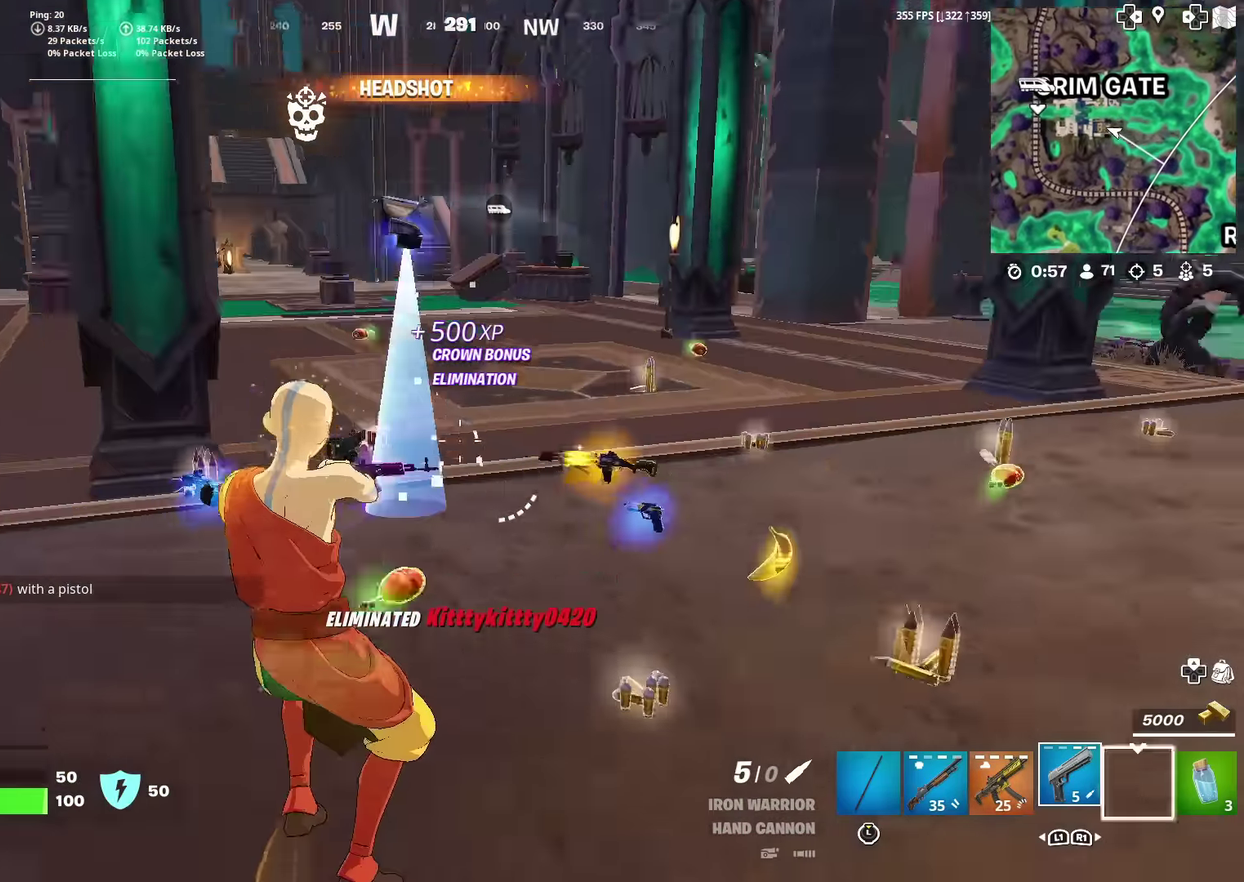
{"dt_ms": 301, "buttons": [], "left_stick": "up-right", "right_stick": "right"}
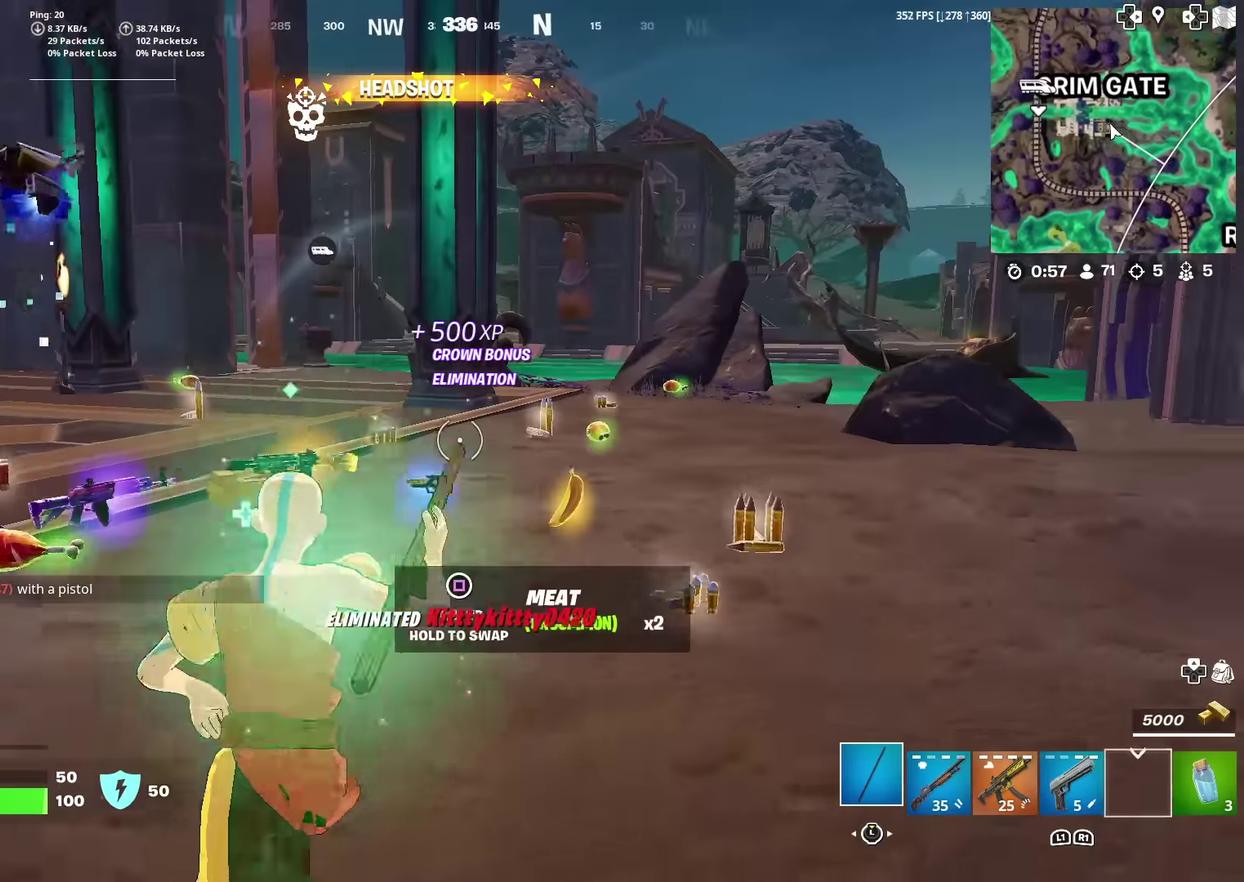
{"dt_ms": 600, "buttons": [], "left_stick": "up-right", "right_stick": "center", "events": [[16, "right_stick", "center"], [150, "SQUARE", "down"], [233, "SQUARE", "up"], [333, "SQUARE", "down"], [417, "right_stick", "down"], [450, "SQUARE", "up"], [483, "right_stick", "center"], [517, "SQUARE", "down"], [583, "SQUARE", "up"]]}
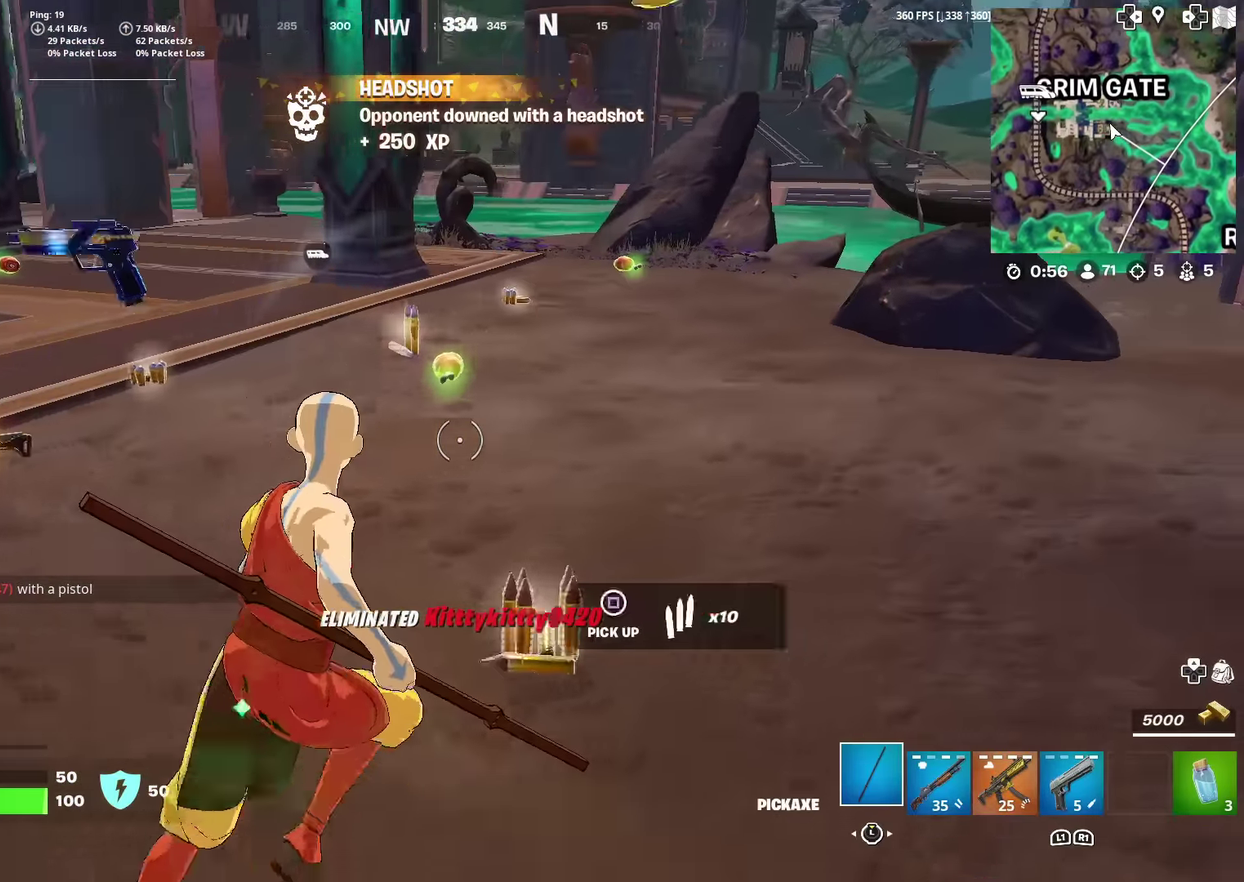
{"dt_ms": 401, "buttons": [], "left_stick": "up", "right_stick": "center", "events": [[100, "SQUARE", "down"], [117, "right_stick", "up-left"], [167, "left_stick", "up"], [200, "SQUARE", "up"], [234, "right_stick", "center"], [300, "SQUARE", "down"], [367, "SQUARE", "up"]]}
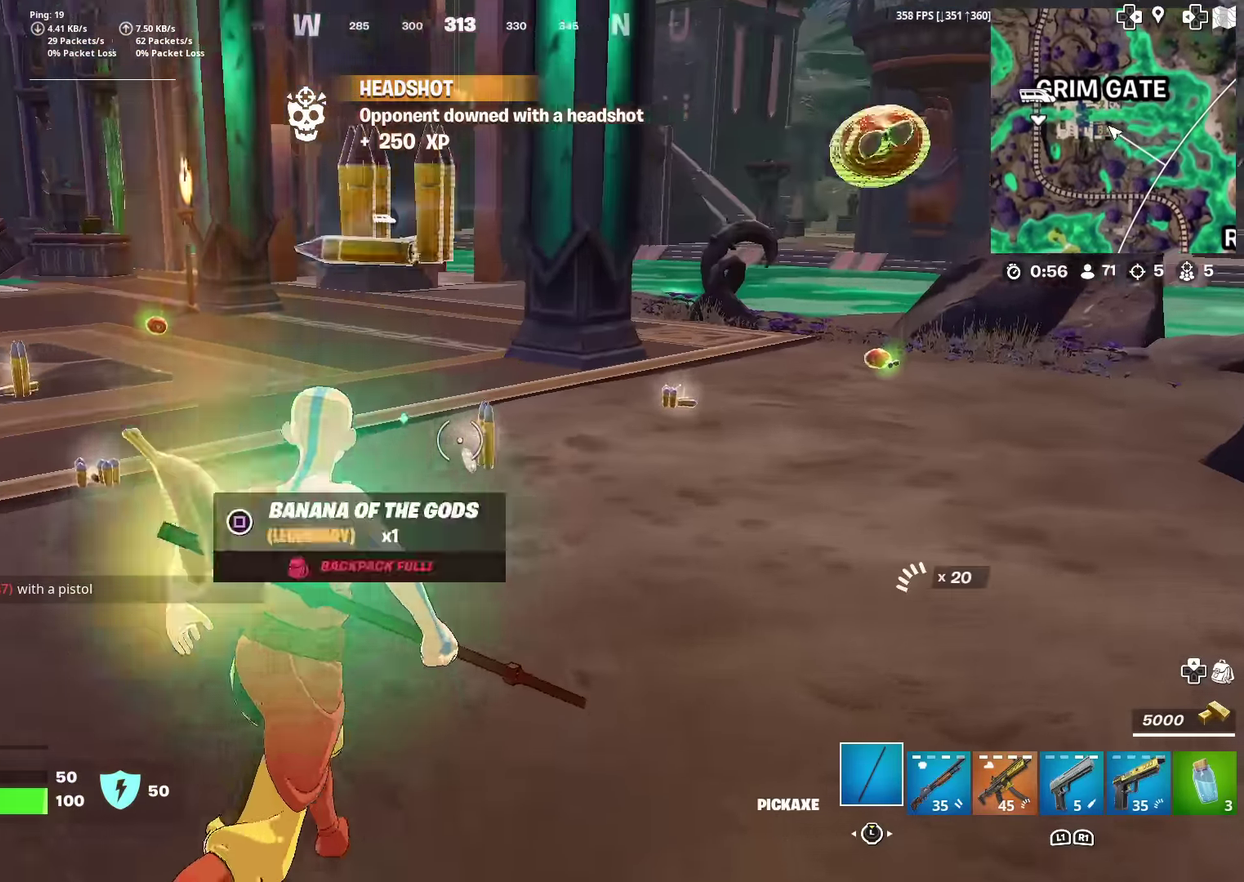
{"dt_ms": 500, "buttons": [], "left_stick": "up", "right_stick": "left"}
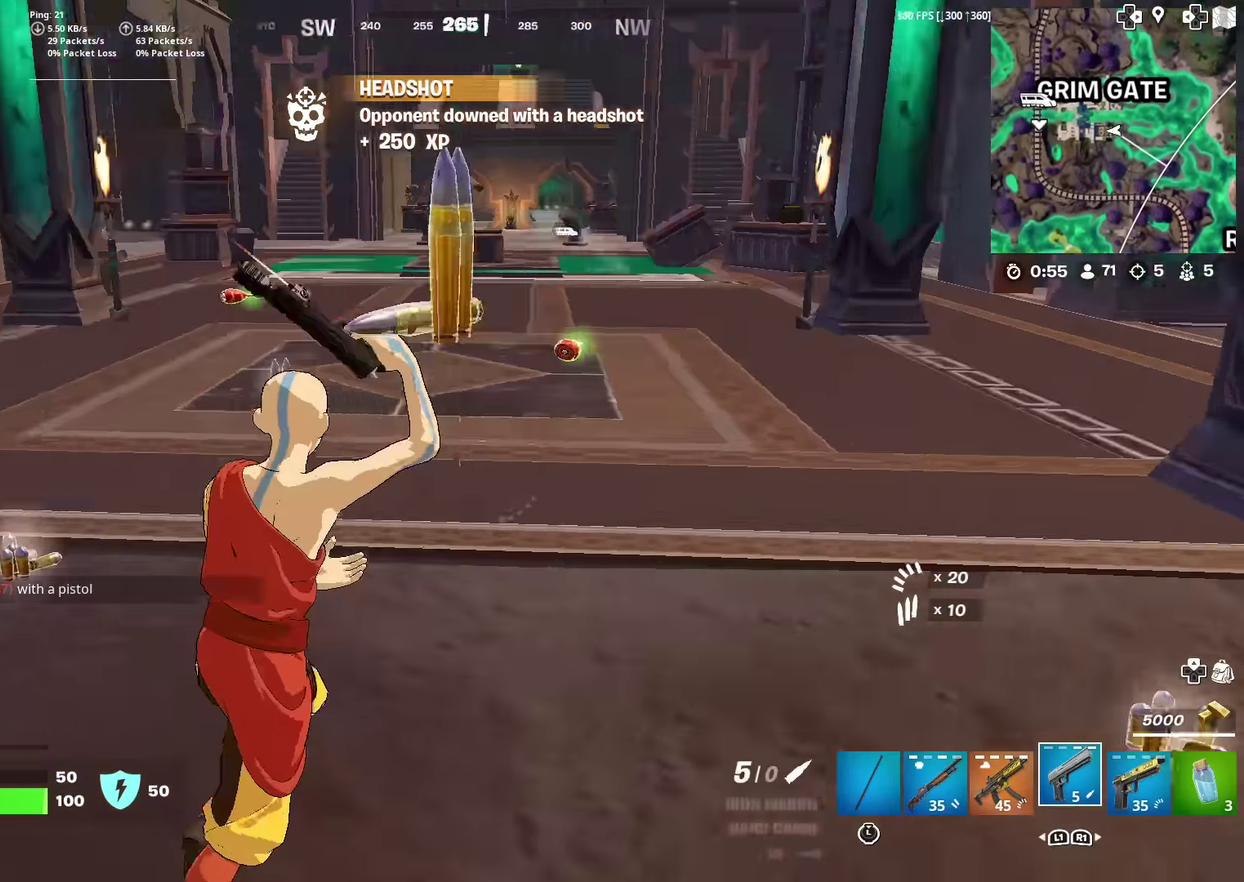
{"dt_ms": 501, "buttons": [], "left_stick": "up-left", "right_stick": "center", "events": [[267, "left_stick", "up-left"], [284, "right_stick", "center"]]}
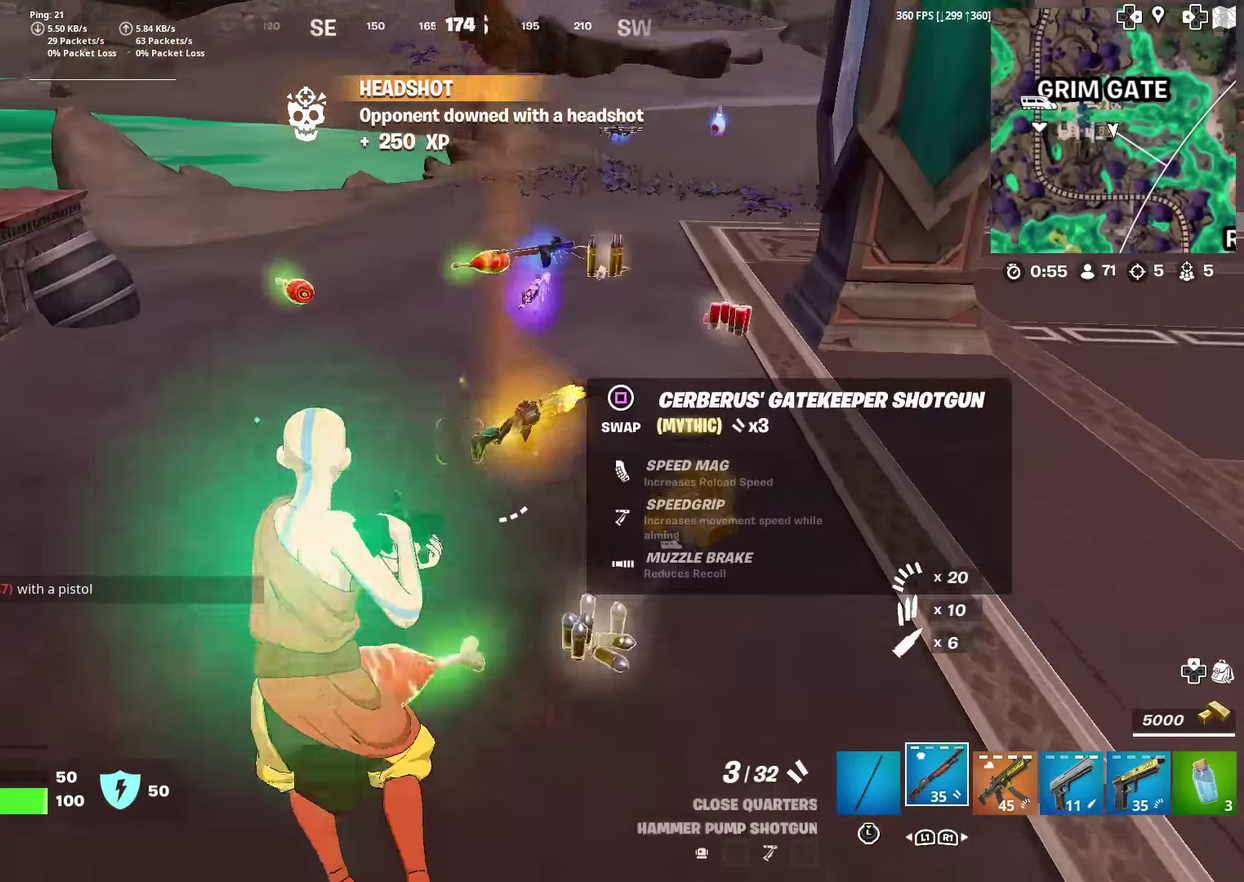
{"dt_ms": 501, "buttons": [], "left_stick": "up-left", "right_stick": "right", "events": [[133, "right_stick", "right"], [283, "right_stick", "center"], [384, "right_stick", "right"]]}
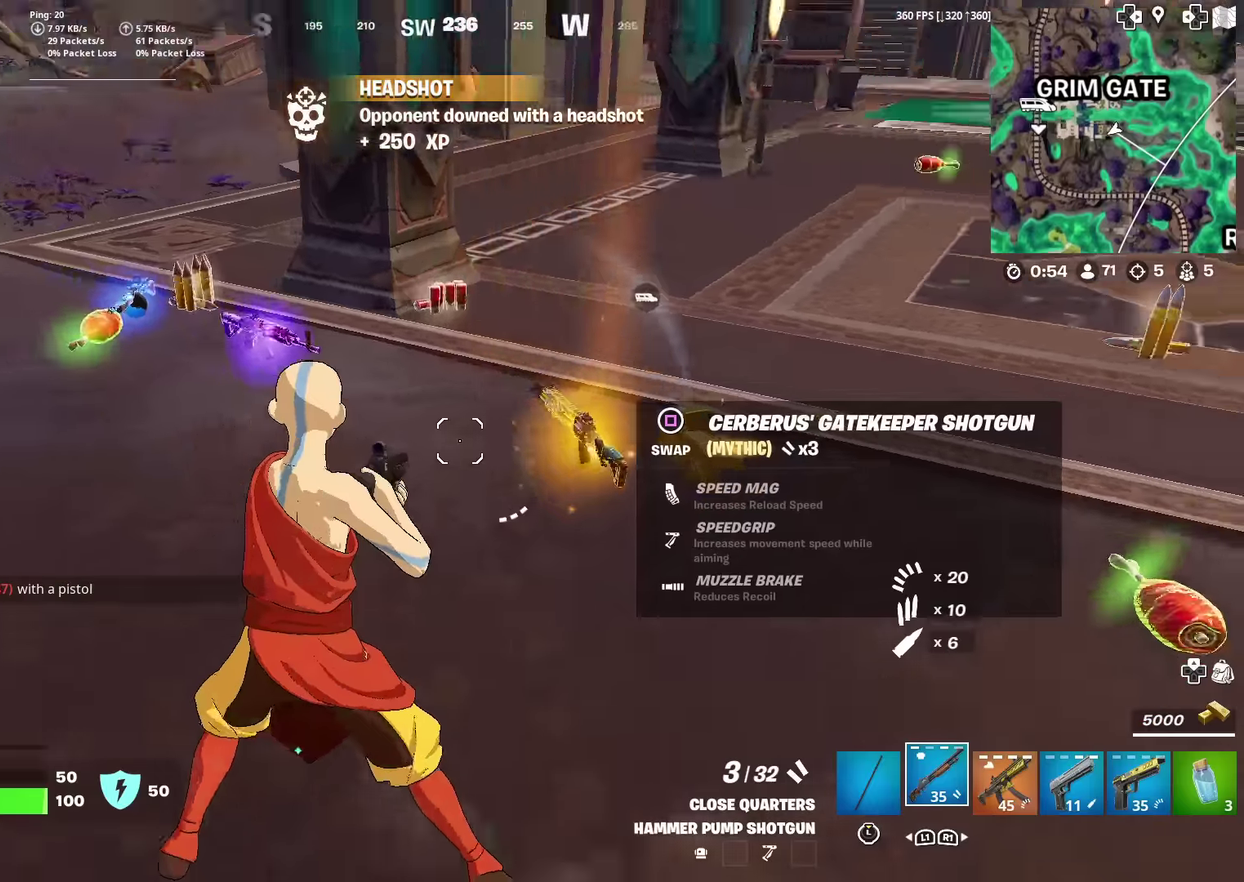
{"dt_ms": 500, "buttons": [], "left_stick": "up", "right_stick": "center", "events": [[83, "left_stick", "up"], [150, "SQUARE", "down"], [150, "left_stick", "up-right"], [167, "right_stick", "center"], [233, "left_stick", "up"], [267, "SQUARE", "up"], [333, "right_stick", "left"], [417, "right_stick", "center"]]}
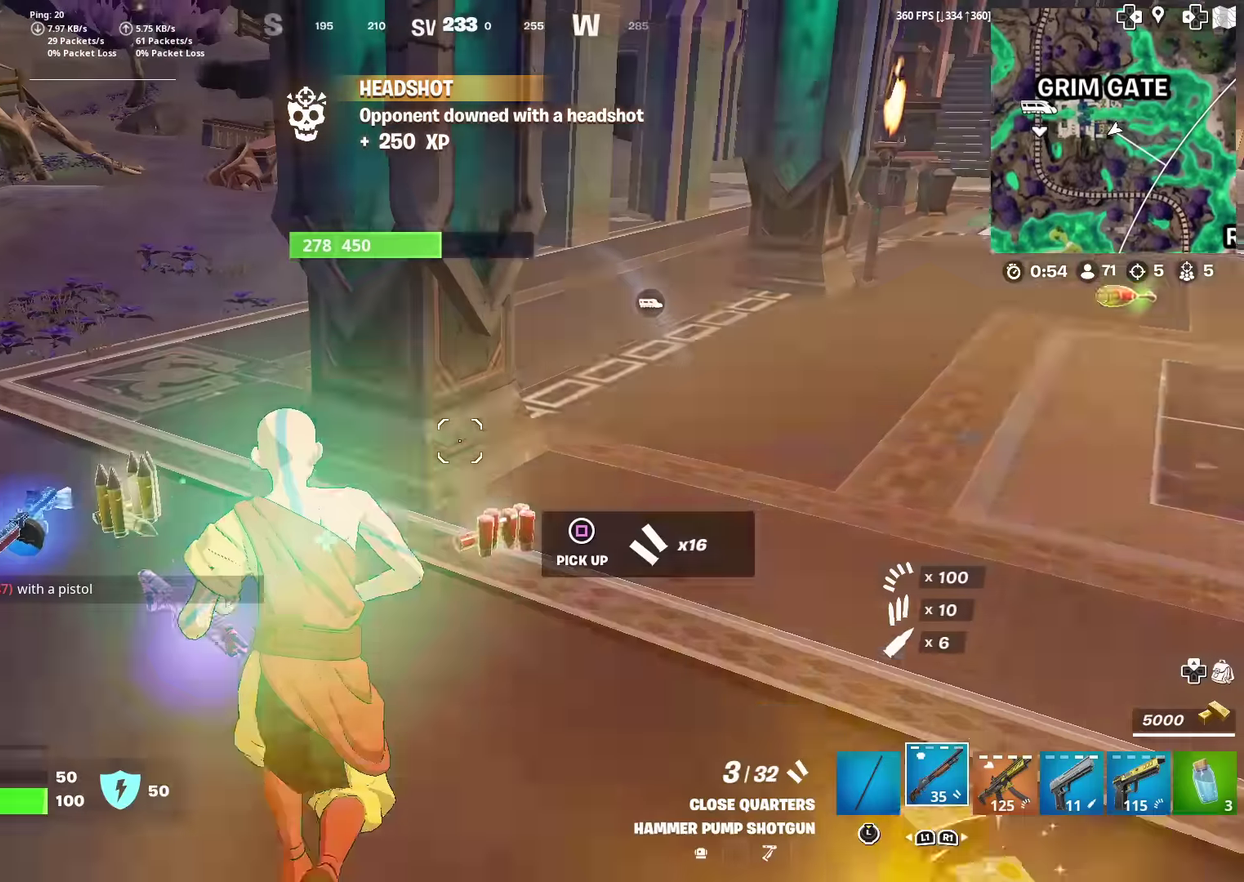
{"dt_ms": 401, "buttons": [], "left_stick": "up-left", "right_stick": "center", "events": [[117, "right_stick", "left"], [217, "left_stick", "up-left"], [401, "right_stick", "center"]]}
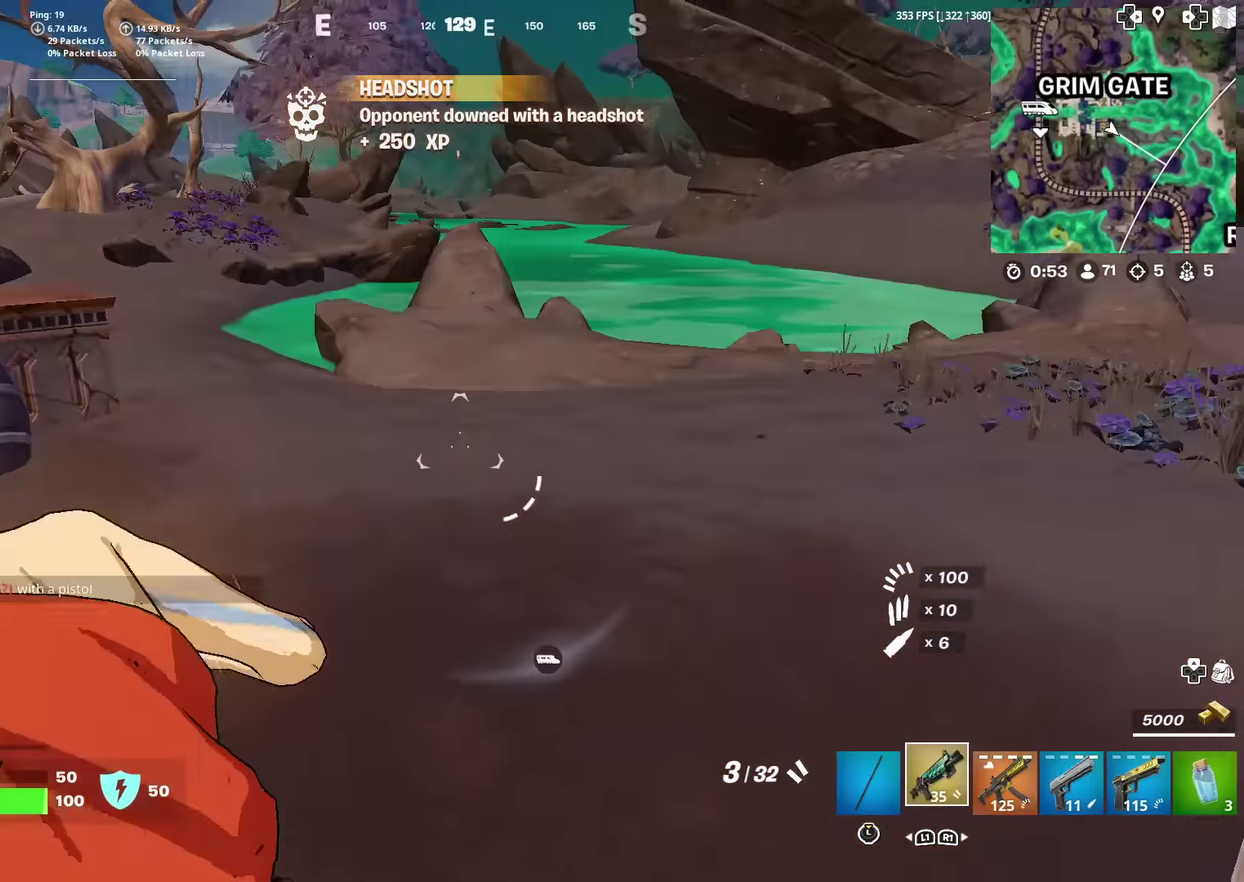
{"dt_ms": 600, "buttons": [], "left_stick": "down-right", "right_stick": "center", "events": [[66, "left_stick", "left"], [66, "right_stick", "right"], [133, "left_stick", "down-left"], [183, "left_stick", "down"], [200, "R1", "down"], [267, "left_stick", "down-right"], [317, "R1", "up"], [367, "right_stick", "up-right"], [450, "right_stick", "center"]]}
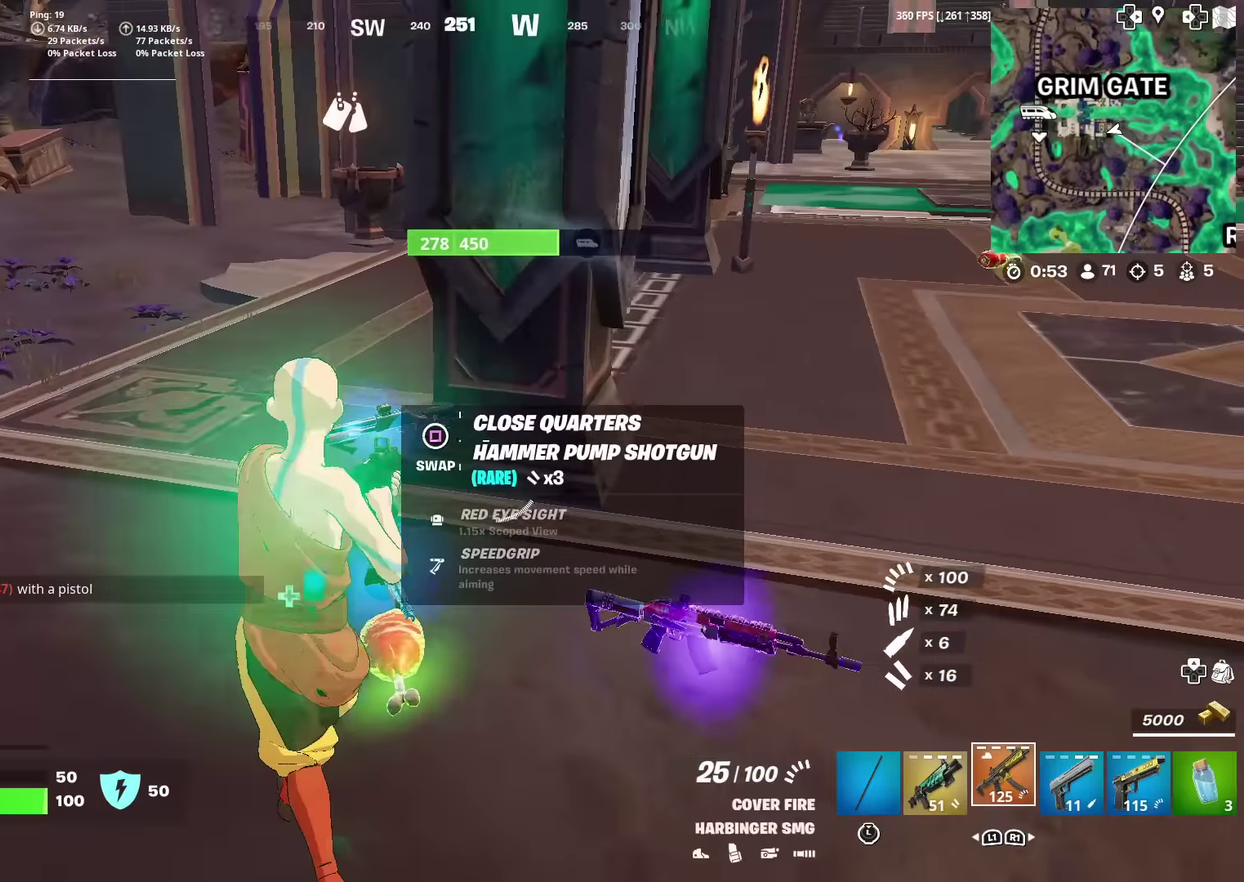
{"dt_ms": 401, "buttons": ["SQUARE"], "left_stick": "up", "right_stick": "center"}
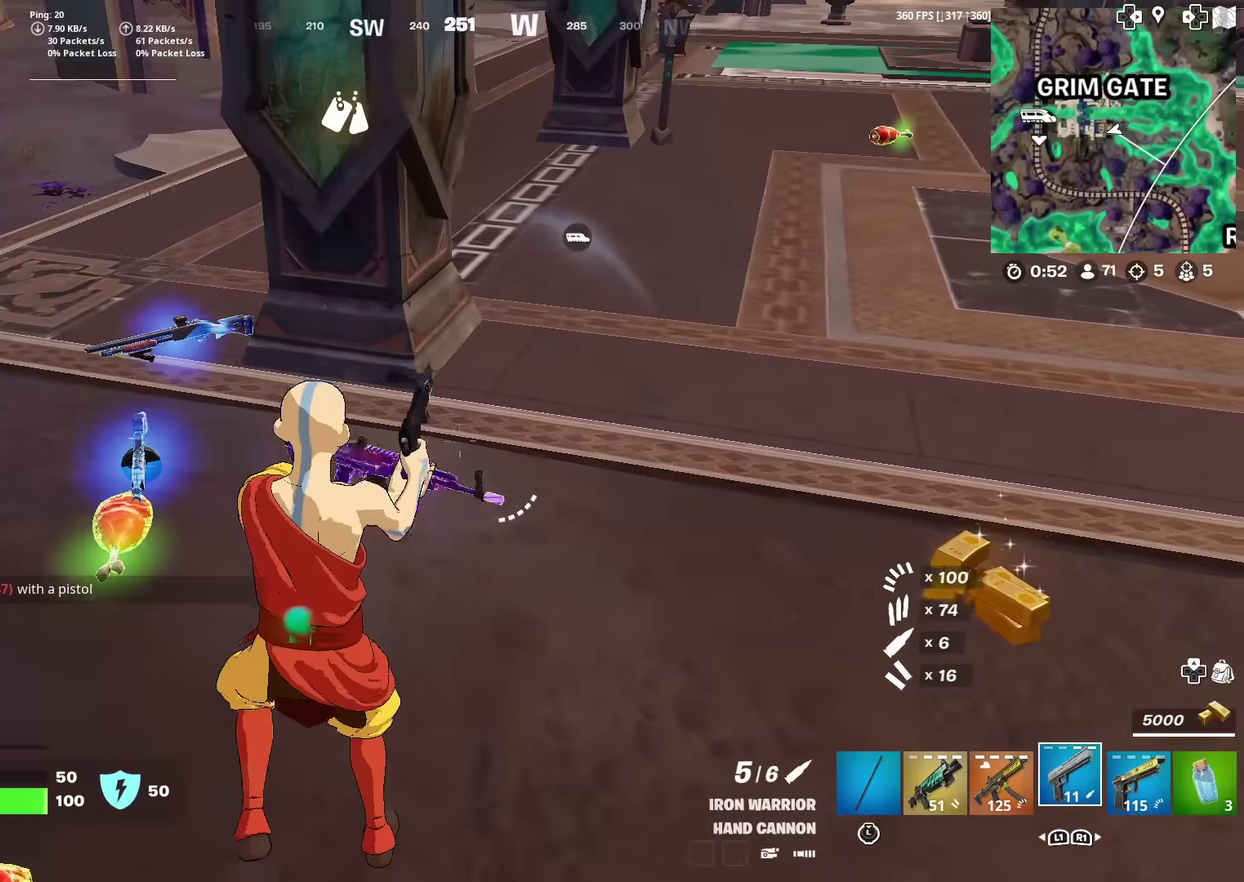
{"dt_ms": 600, "buttons": [], "left_stick": "up-left", "right_stick": "center"}
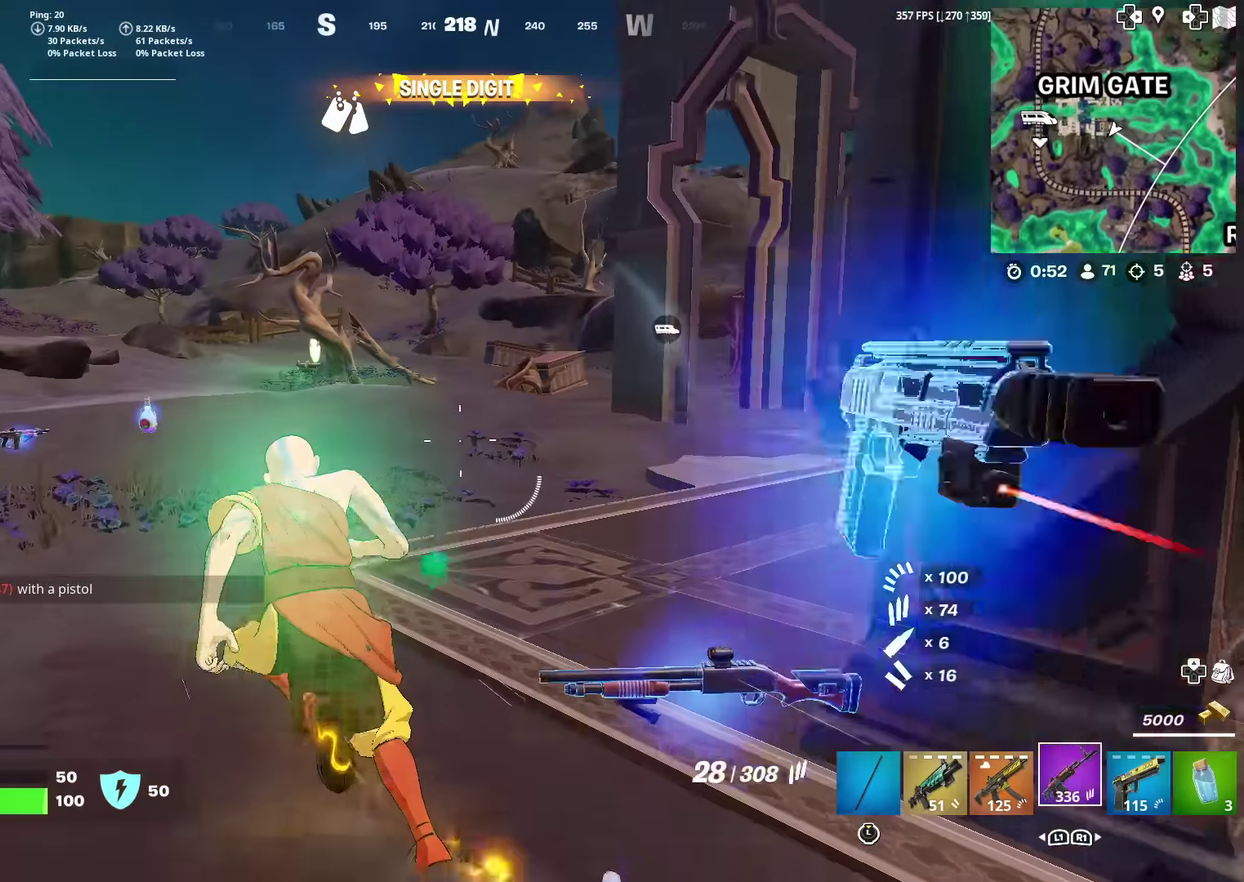
{"dt_ms": 301, "buttons": [], "left_stick": "up-left", "right_stick": "center", "events": []}
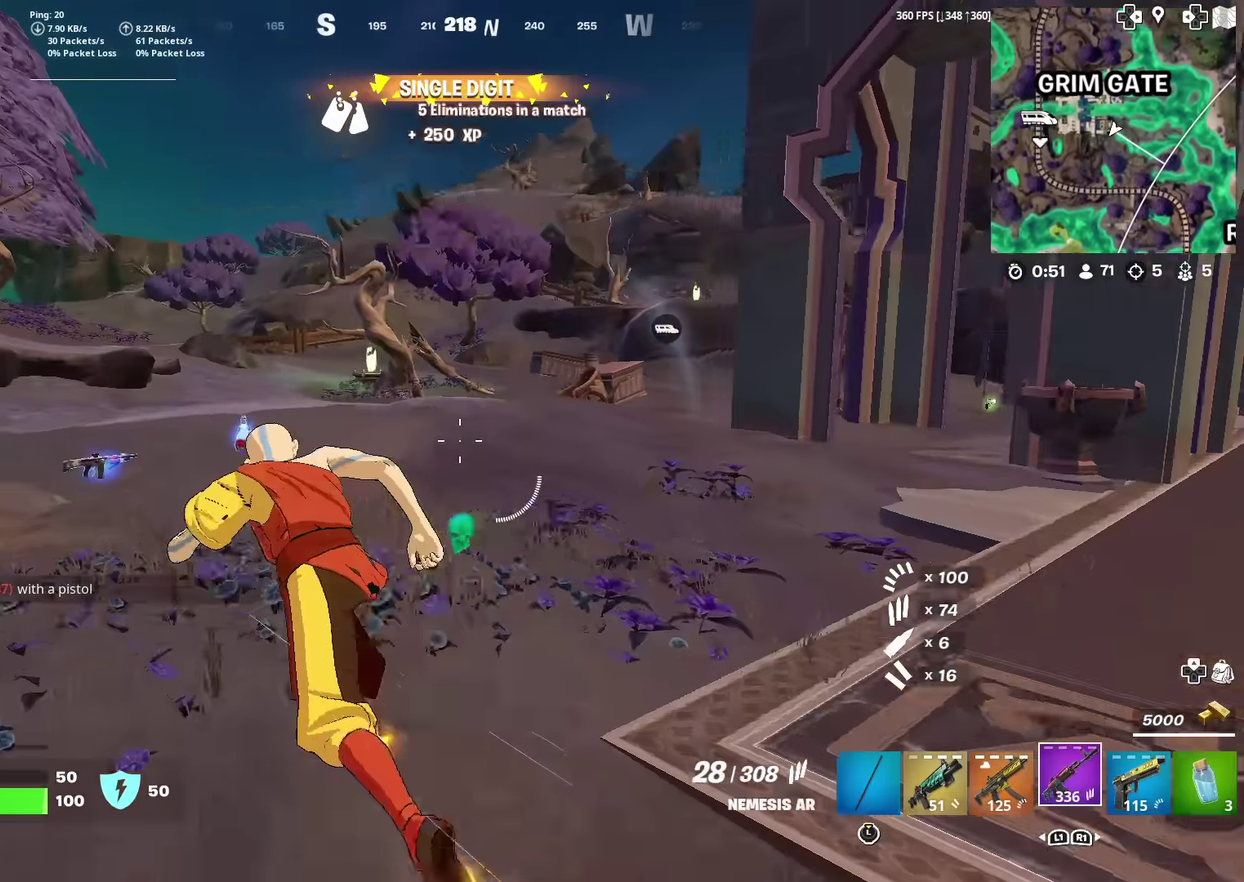
{"dt_ms": 900, "buttons": [], "left_stick": "up-left", "right_stick": "center", "events": [[50, "right_stick", "right"], [133, "right_stick", "center"], [533, "left_stick", "left"], [634, "left_stick", "up-left"], [634, "right_stick", "right"], [734, "CROSS", "down"], [734, "right_stick", "down"], [817, "CROSS", "up"], [834, "right_stick", "center"]]}
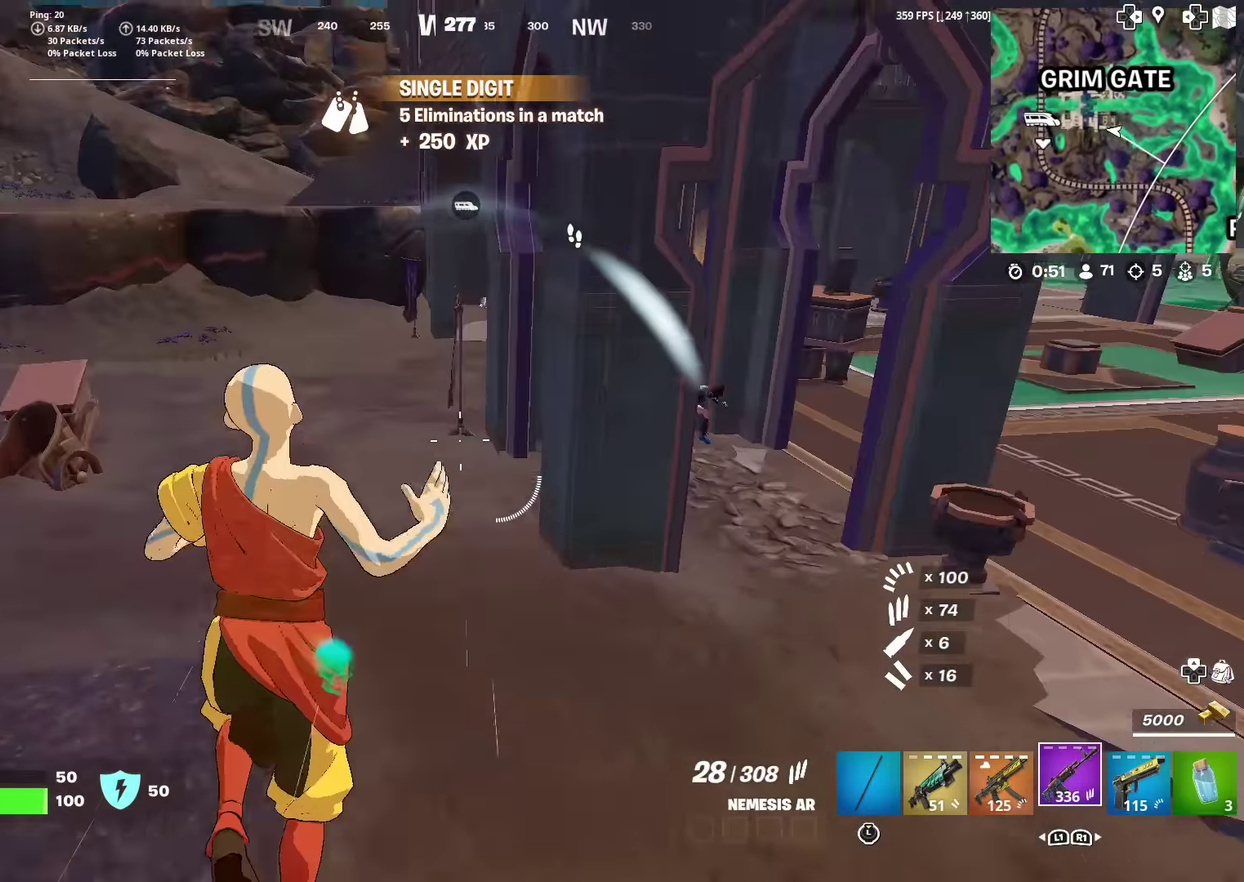
{"dt_ms": 301, "buttons": [], "left_stick": "up-left", "right_stick": "center", "events": [[117, "left_stick", "up"], [184, "left_stick", "up-left"]]}
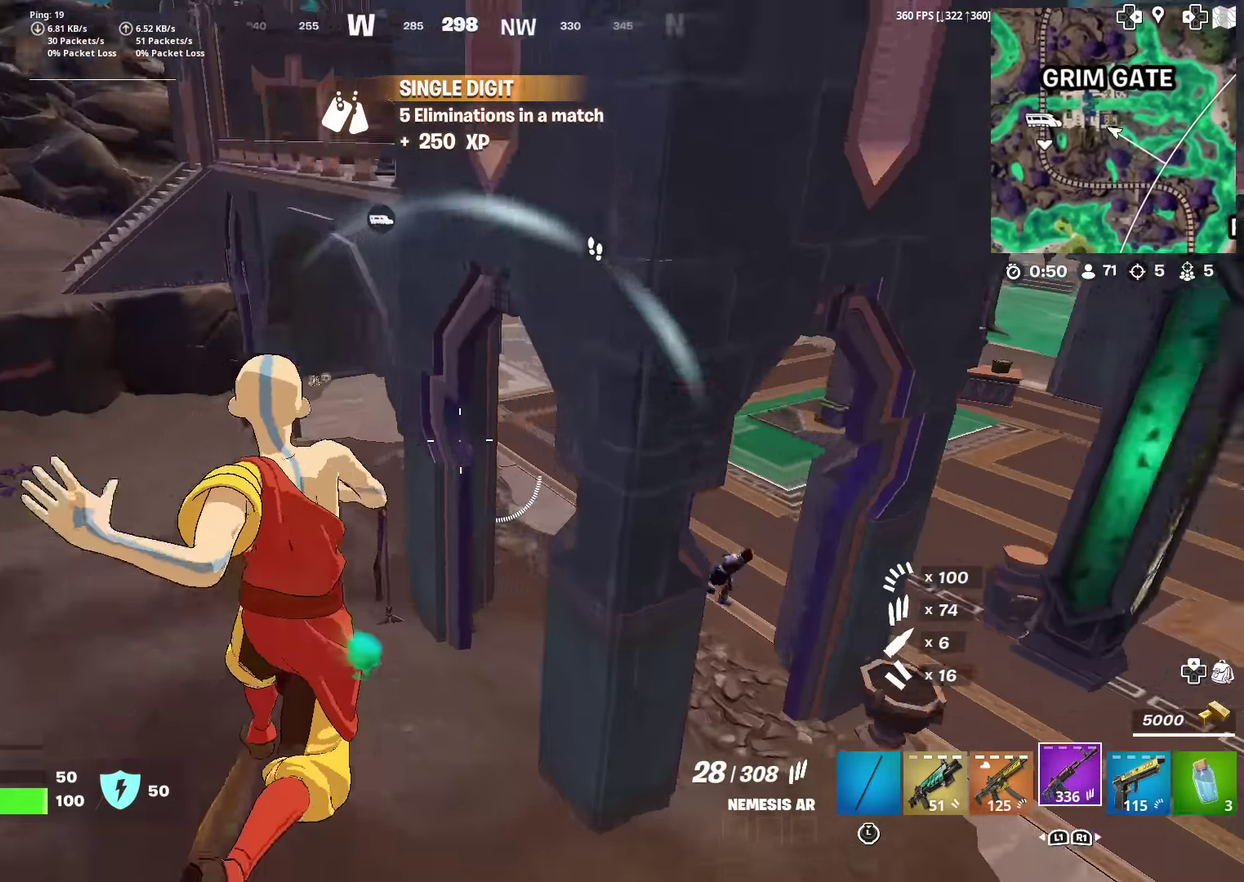
{"dt_ms": 700, "buttons": [], "left_stick": "up", "right_stick": "up-right", "events": [[16, "right_stick", "right"], [67, "left_stick", "up"], [67, "right_stick", "down-right"], [133, "right_stick", "center"], [233, "left_stick", "up-right"], [317, "right_stick", "right"], [417, "right_stick", "center"], [650, "right_stick", "up-right"], [667, "left_stick", "up"]]}
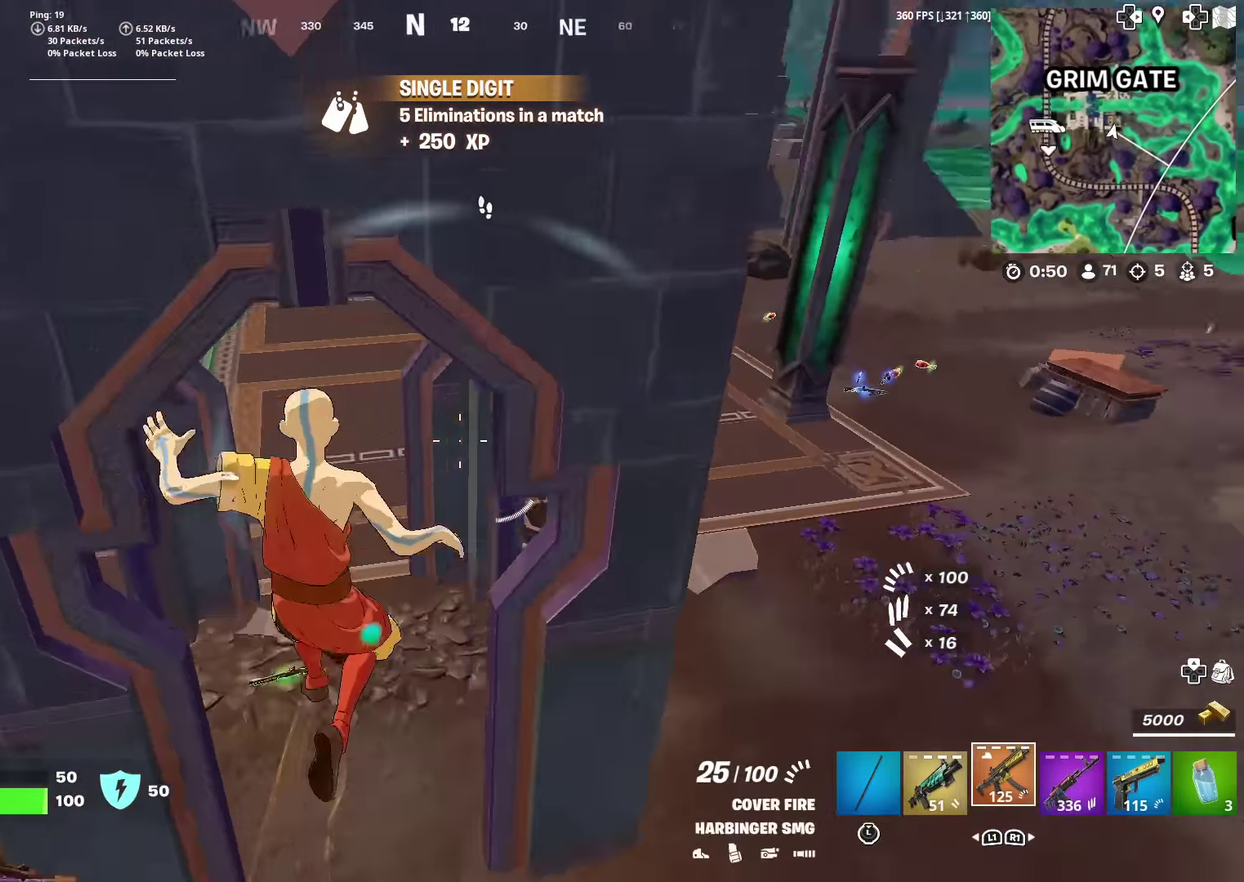
{"dt_ms": 301, "buttons": [], "left_stick": "down", "right_stick": "center", "events": [[17, "left_stick", "center"], [51, "right_stick", "center"], [101, "left_stick", "down-left"], [167, "right_stick", "up-right"], [217, "left_stick", "down"], [284, "right_stick", "center"]]}
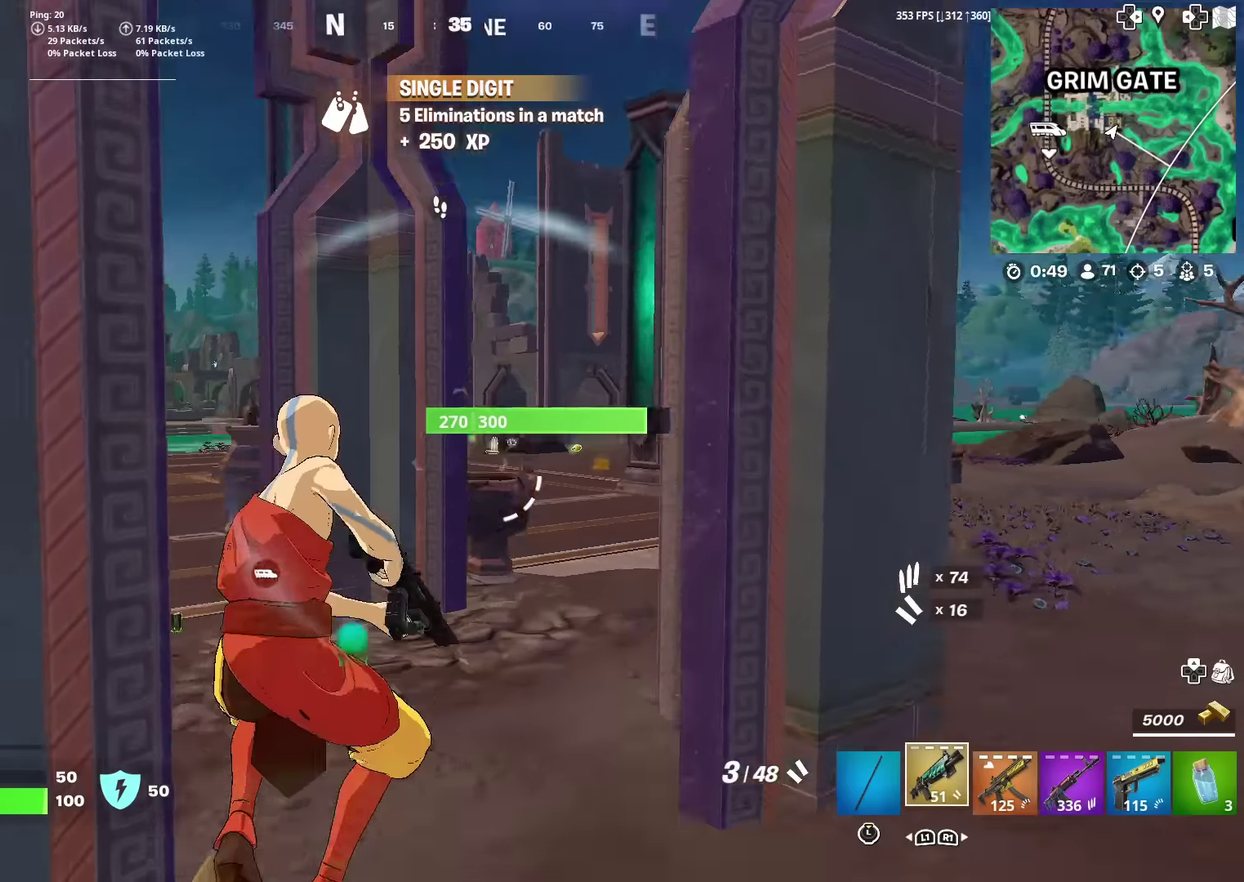
{"dt_ms": 500, "buttons": [], "left_stick": "down-left", "right_stick": "center", "events": [[133, "right_stick", "left"], [217, "right_stick", "center"], [467, "left_stick", "down-left"]]}
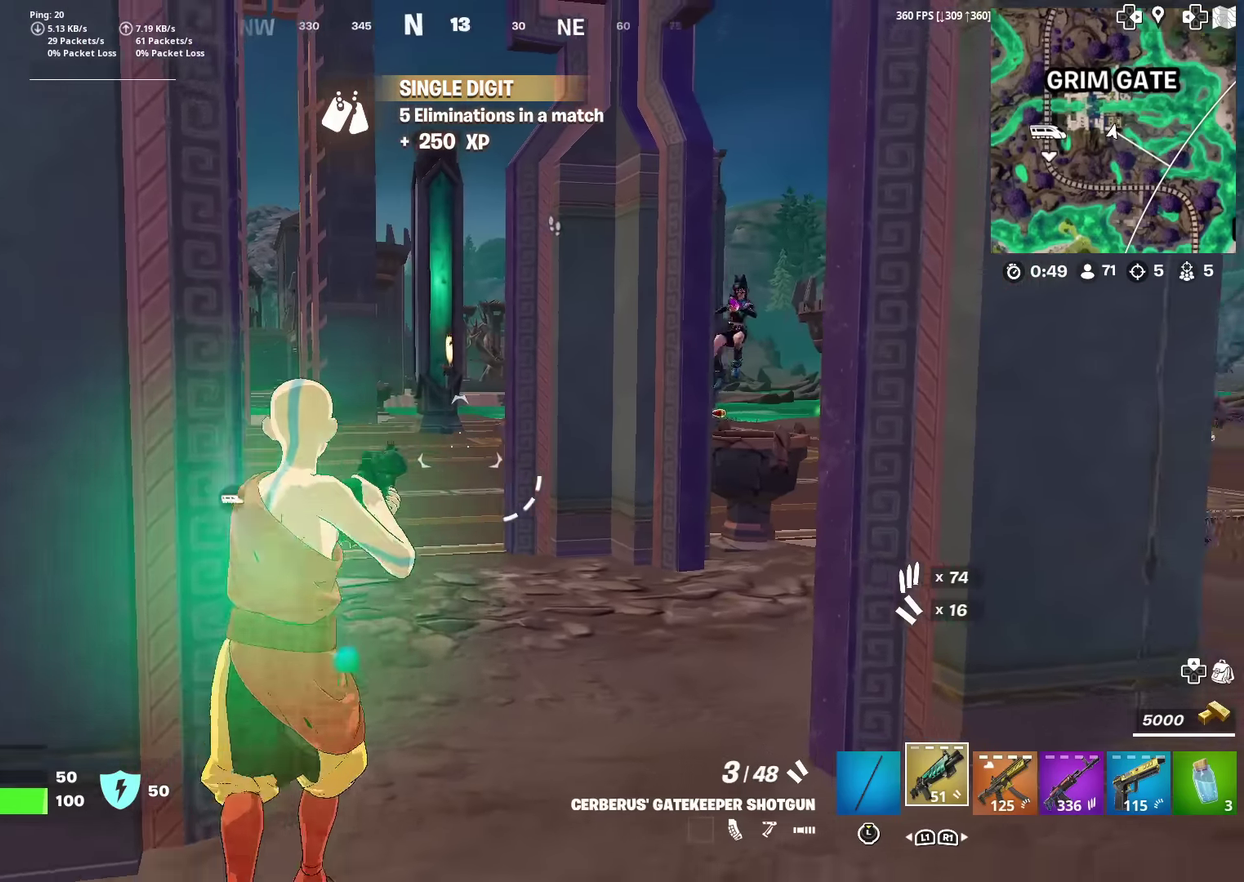
{"dt_ms": 401, "buttons": [], "left_stick": "down-right", "right_stick": "center", "events": [[34, "left_stick", "left"], [34, "right_stick", "left"], [84, "right_stick", "center"], [184, "left_stick", "up-left"], [200, "right_stick", "up-right"], [251, "right_stick", "right"], [317, "right_stick", "center"], [351, "left_stick", "down"], [401, "left_stick", "down-right"]]}
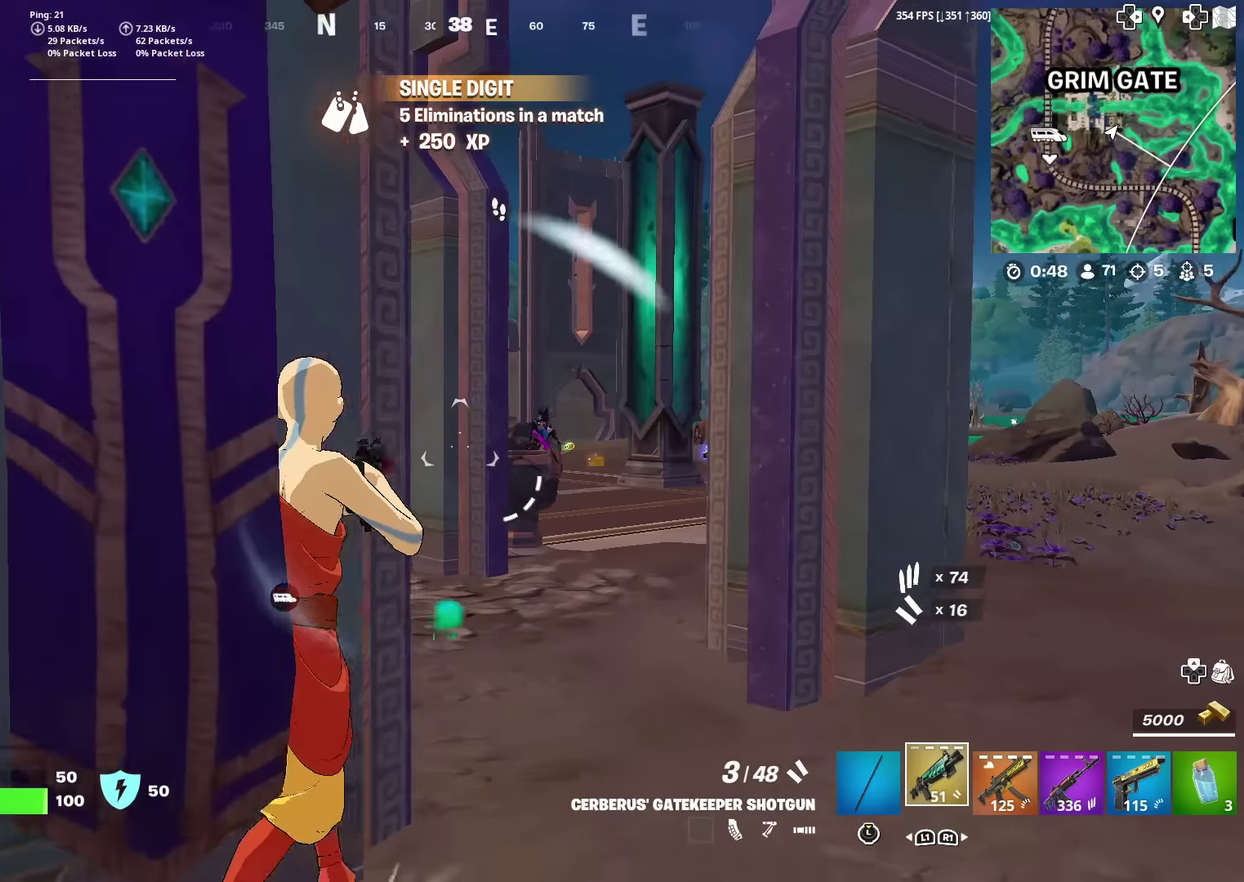
{"dt_ms": 600, "buttons": [], "left_stick": "up-right", "right_stick": "right", "events": [[217, "left_stick", "right"], [267, "R2", "down"], [300, "right_stick", "down-left"], [383, "R2", "up"], [383, "left_stick", "up-right"], [400, "right_stick", "center"], [517, "right_stick", "right"]]}
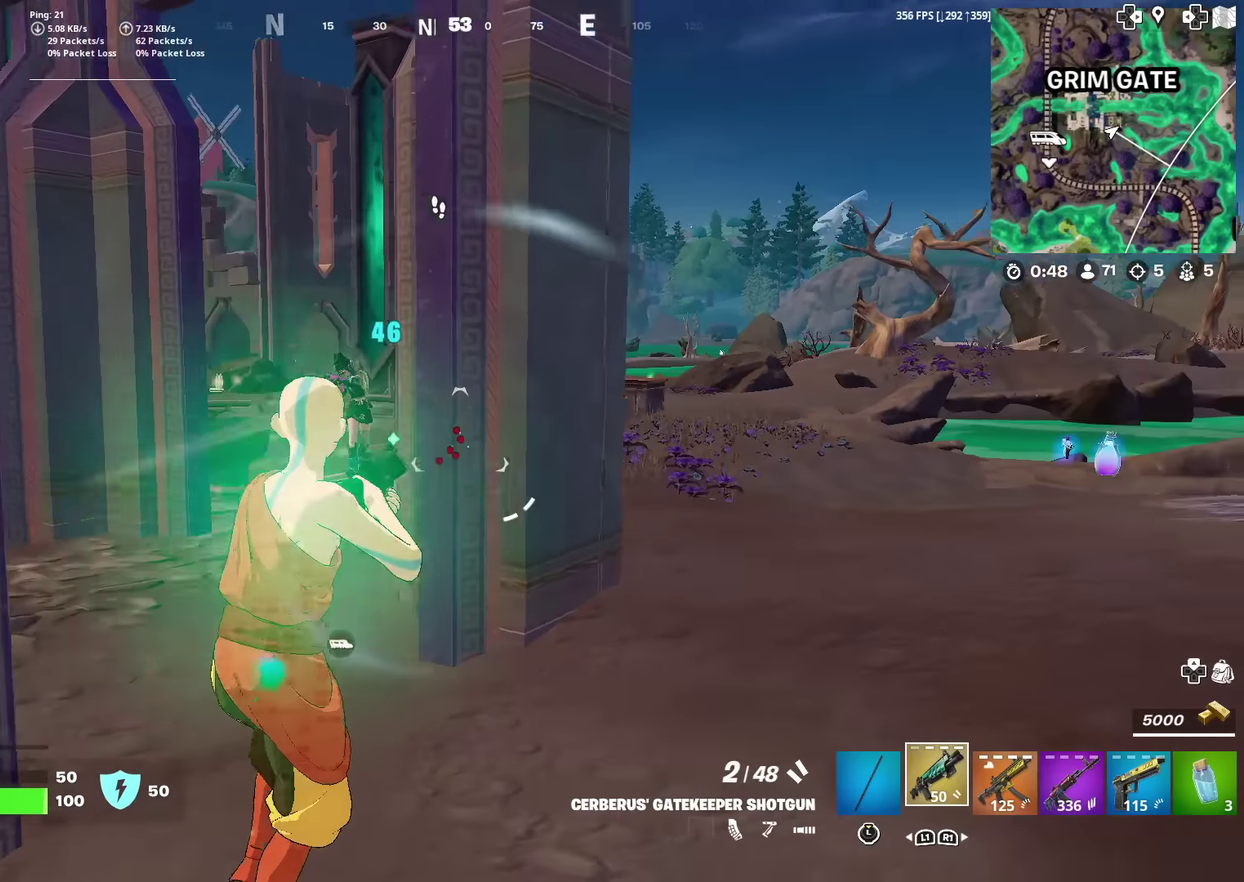
{"dt_ms": 301, "buttons": [], "left_stick": "up-right", "right_stick": "center", "events": [[34, "right_stick", "center"]]}
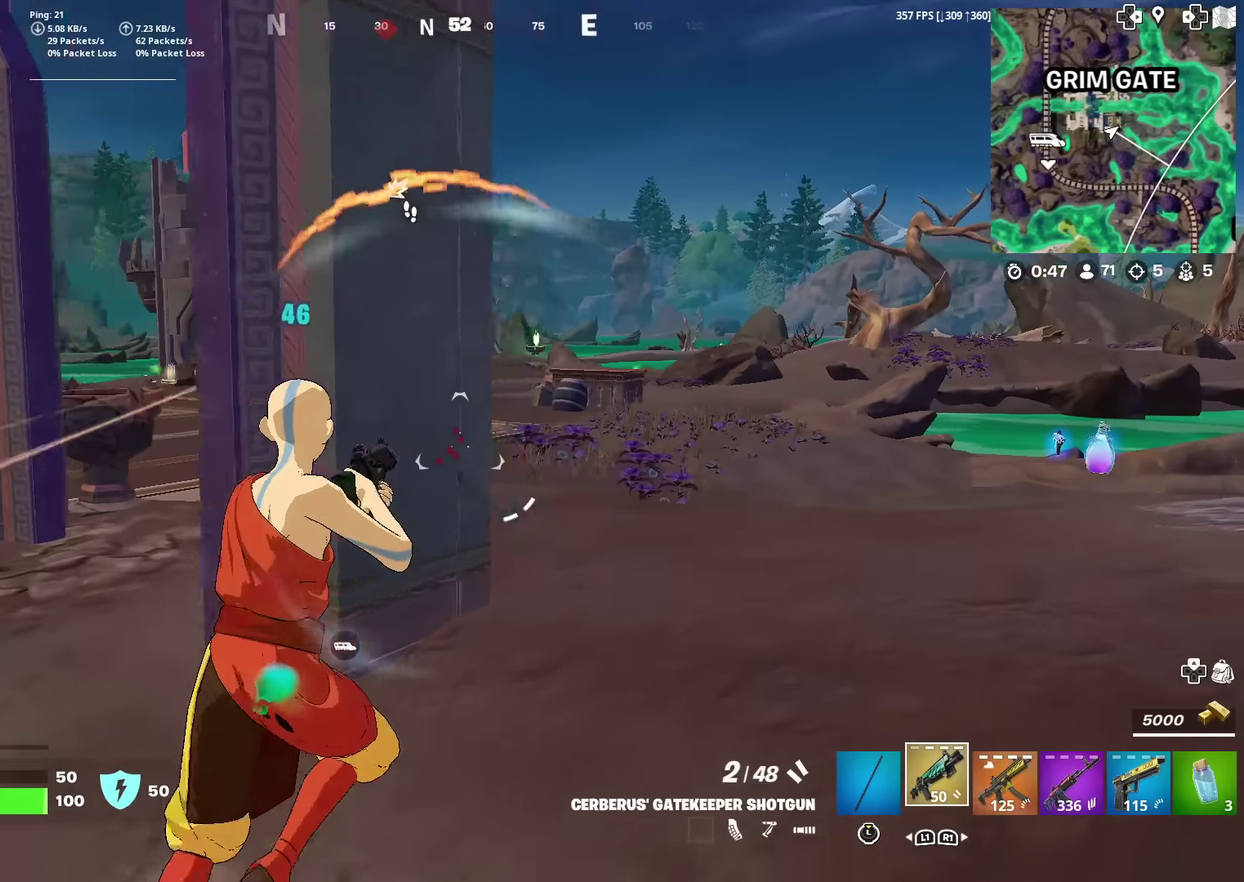
{"dt_ms": 700, "buttons": [], "left_stick": "down-right", "right_stick": "center", "events": [[66, "left_stick", "up"], [66, "right_stick", "left"], [166, "right_stick", "center"], [283, "left_stick", "center"], [367, "left_stick", "down"], [483, "left_stick", "center"], [533, "left_stick", "down-right"]]}
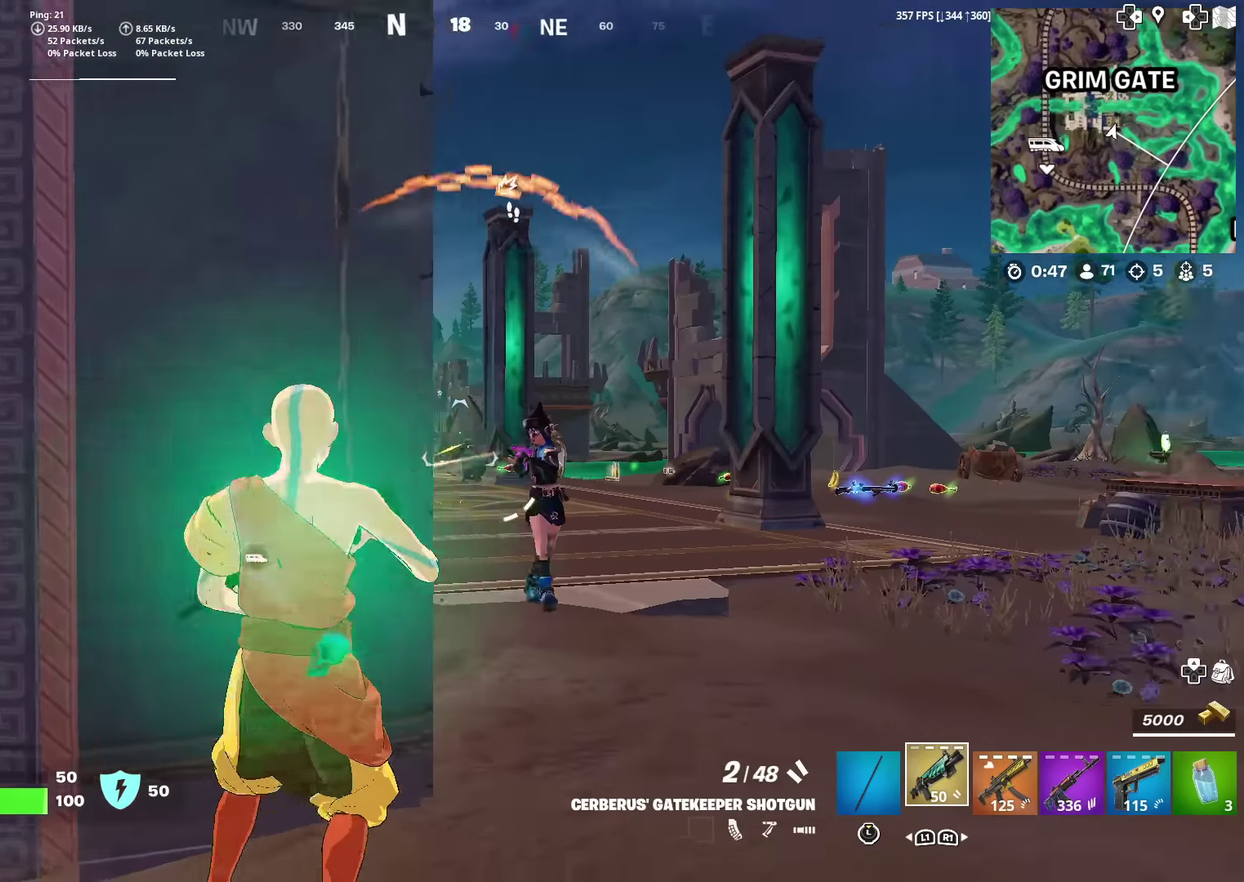
{"dt_ms": 301, "buttons": [], "left_stick": "up-left", "right_stick": "left", "events": [[50, "right_stick", "right"], [84, "left_stick", "down-left"], [100, "R2", "down"], [134, "left_stick", "left"], [200, "right_stick", "left"], [251, "R2", "up"], [301, "left_stick", "up-left"]]}